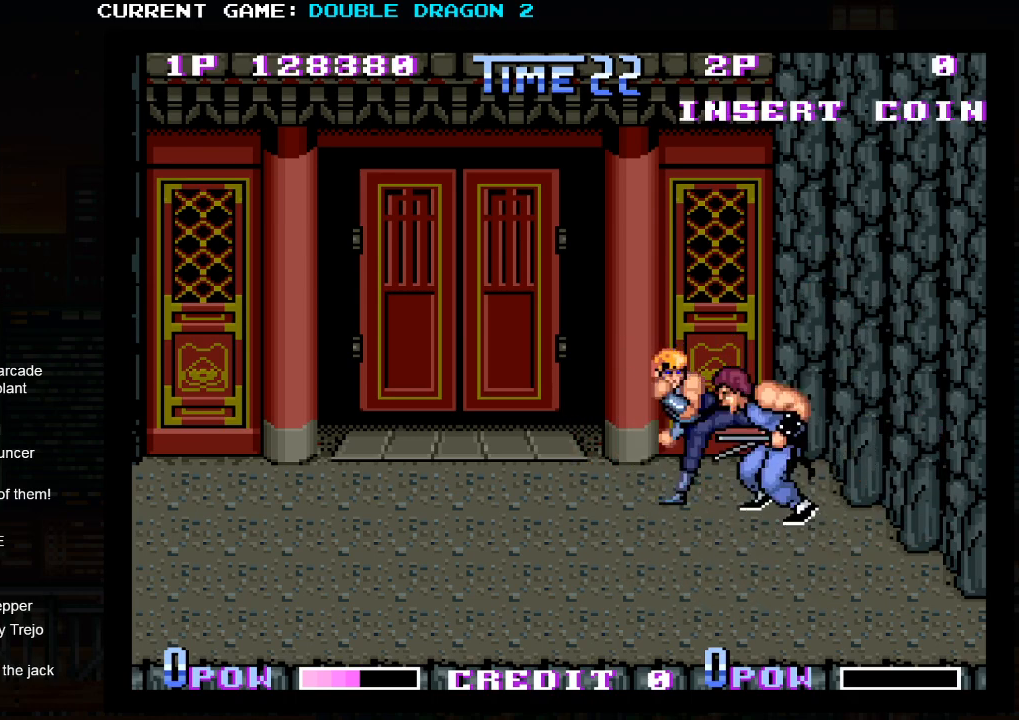
Gameplay with a controller (arcade stick); each line is a JSON object with the inputs held at the frame after it (dt_ms = milliseconds from this image to that frame). "events" lists button and stick changes between this image and that frame as [ms after this image, input, new state], when the widget could be followed in between. Not read: L3 R3.
{"dt_ms": 500, "buttons": [], "left_stick": "center", "events": [[50, "left_stick", "down"], [500, "left_stick", "center"]]}
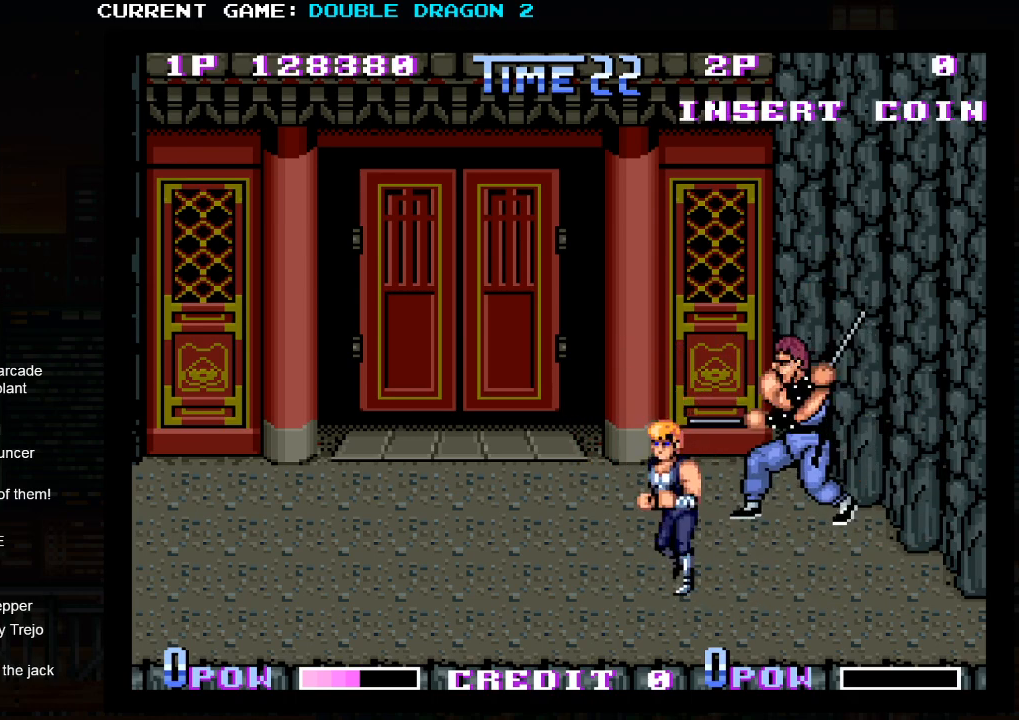
{"dt_ms": 500, "buttons": [], "left_stick": "center", "events": []}
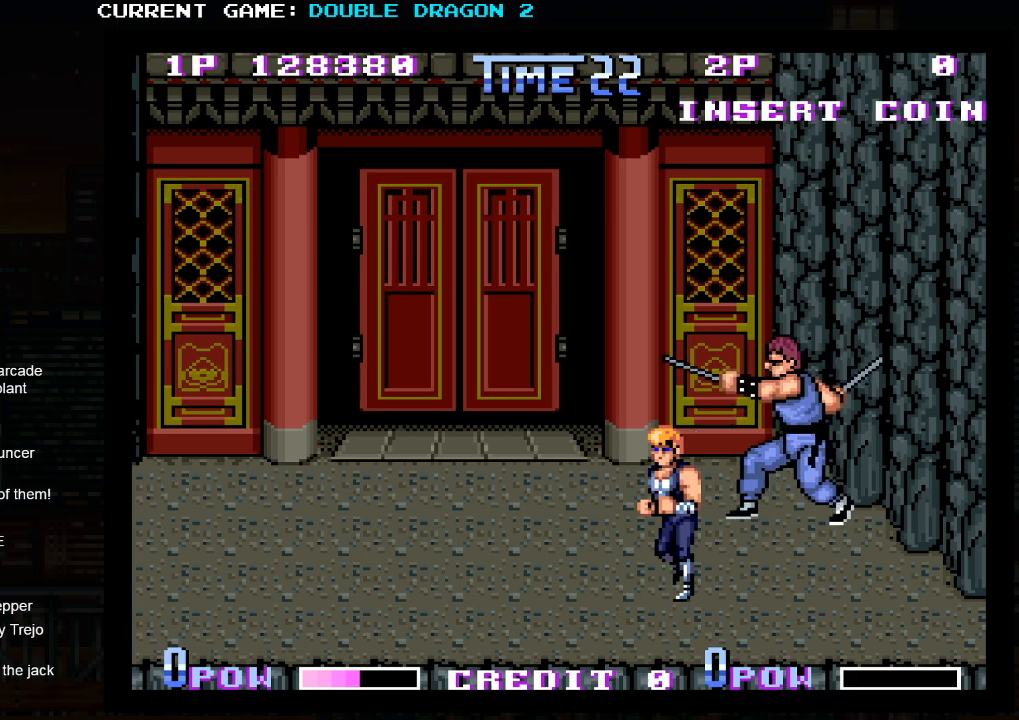
{"dt_ms": 500, "buttons": [], "left_stick": "center", "events": [[267, "TRIANGLE", "down"], [333, "TRIANGLE", "up"]]}
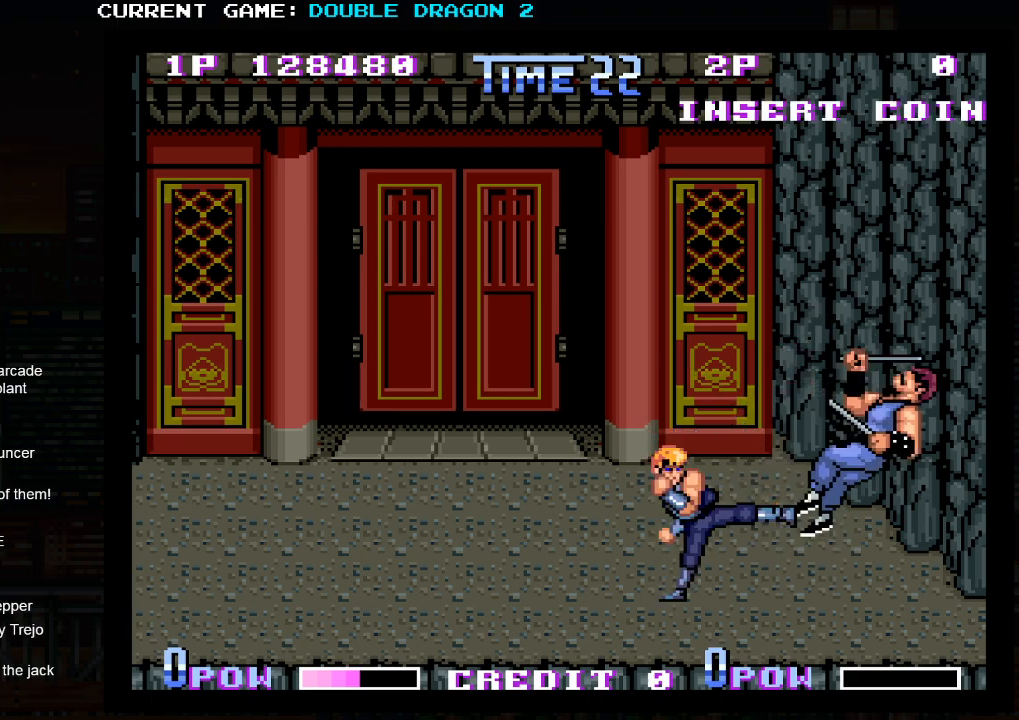
{"dt_ms": 500, "buttons": [], "left_stick": "center", "events": [[100, "left_stick", "up"], [483, "left_stick", "center"]]}
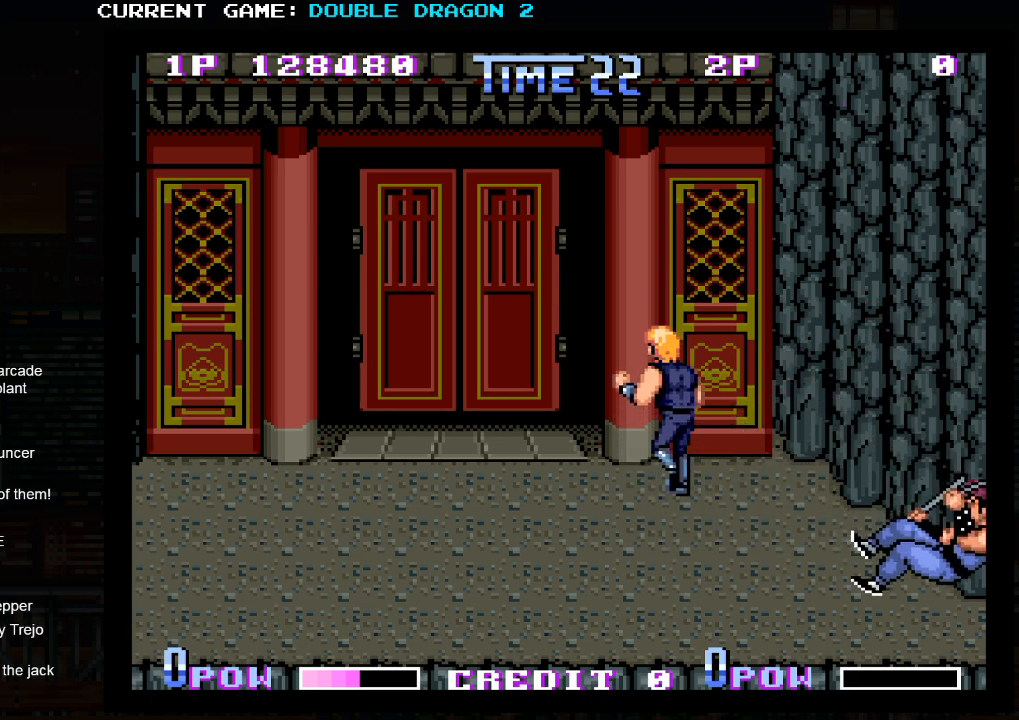
{"dt_ms": 500, "buttons": [], "left_stick": "center", "events": [[67, "left_stick", "right"], [283, "left_stick", "center"], [350, "left_stick", "left"], [450, "left_stick", "center"]]}
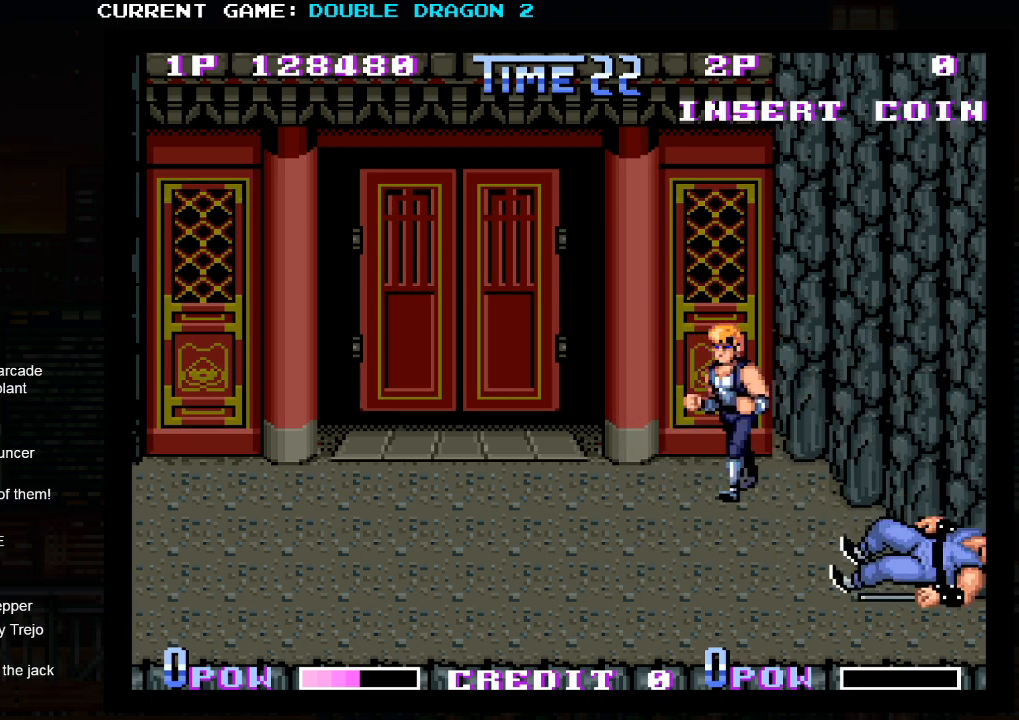
{"dt_ms": 500, "buttons": [], "left_stick": "center", "events": [[167, "left_stick", "left"], [283, "left_stick", "center"]]}
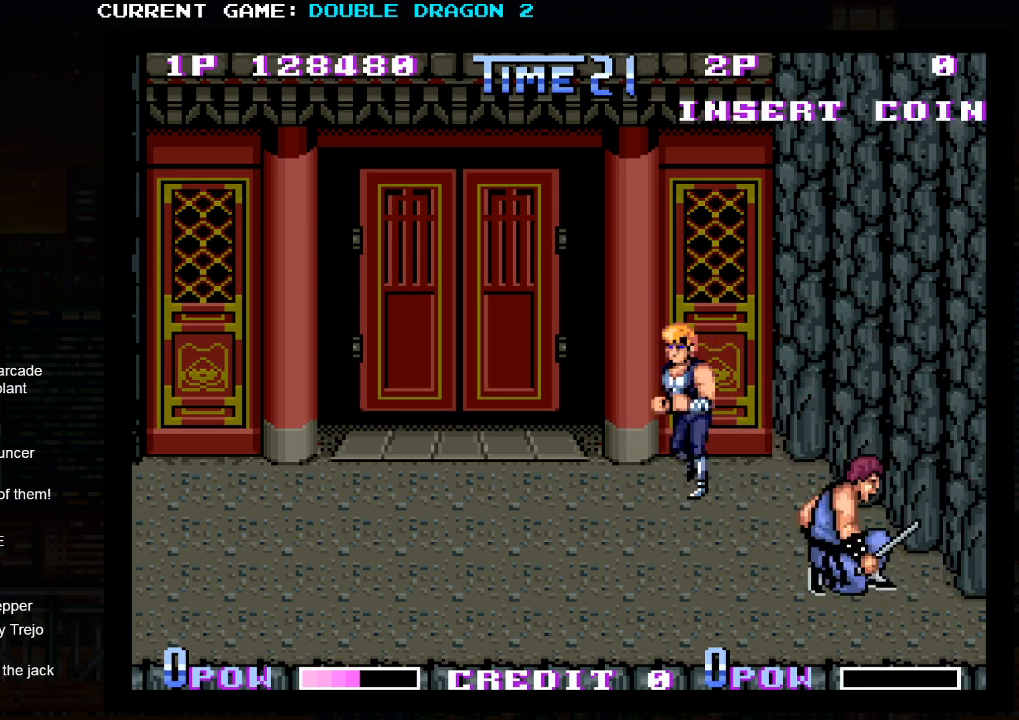
{"dt_ms": 500, "buttons": [], "left_stick": "center", "events": [[400, "TRIANGLE", "down"], [500, "TRIANGLE", "up"]]}
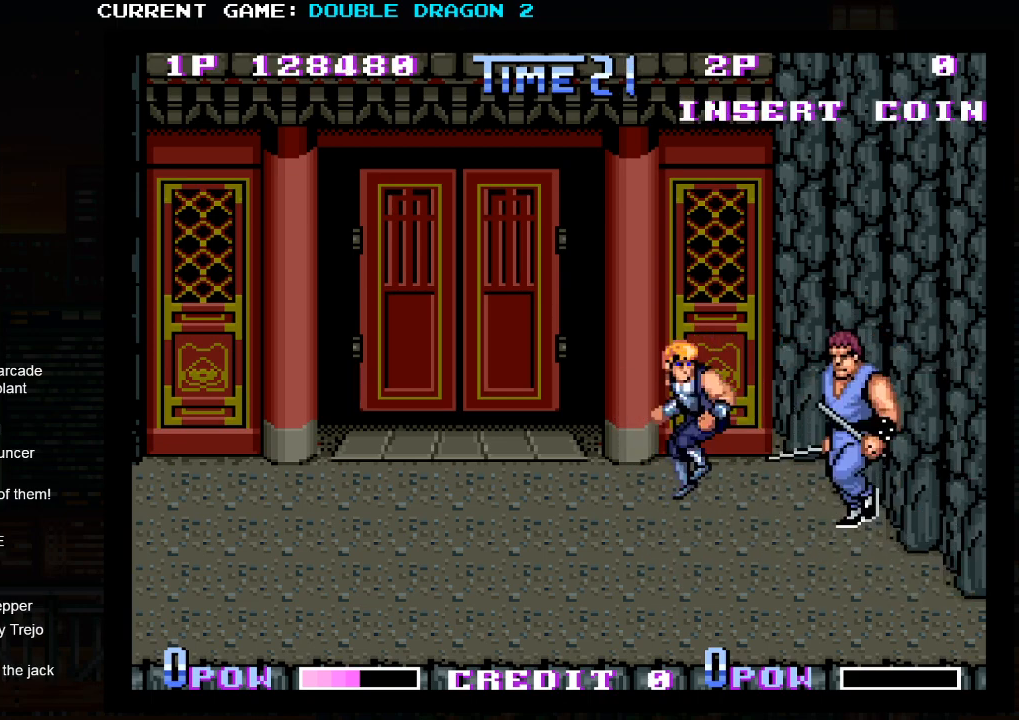
{"dt_ms": 500, "buttons": [], "left_stick": "down", "events": [[217, "left_stick", "down"]]}
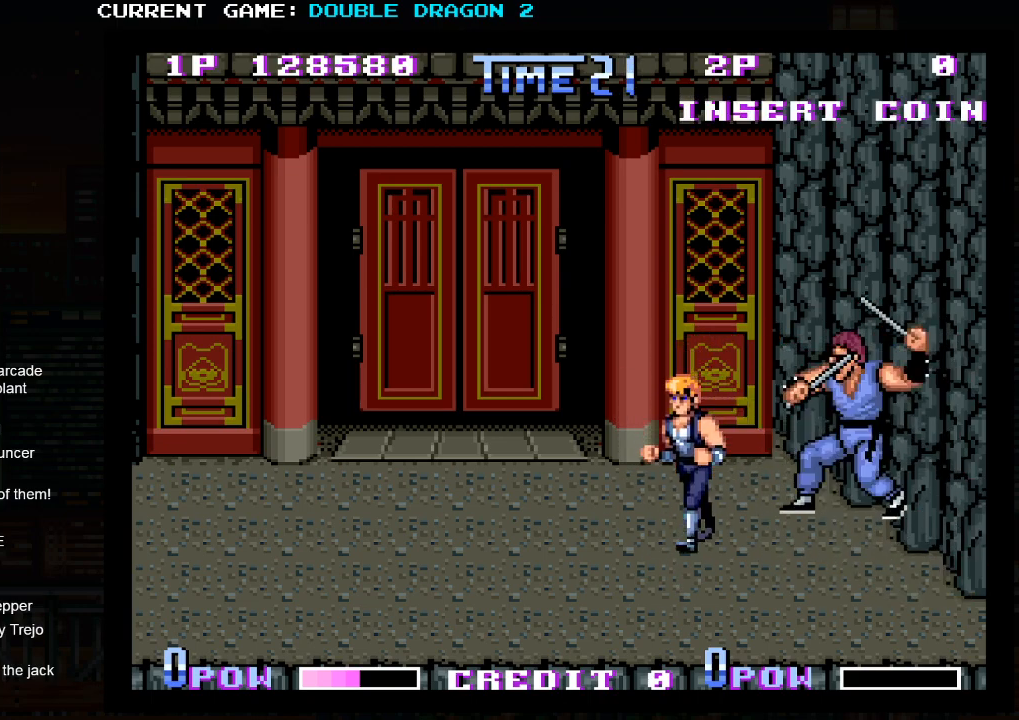
{"dt_ms": 500, "buttons": [], "left_stick": "center", "events": [[133, "left_stick", "center"], [233, "TRIANGLE", "down"], [283, "TRIANGLE", "up"]]}
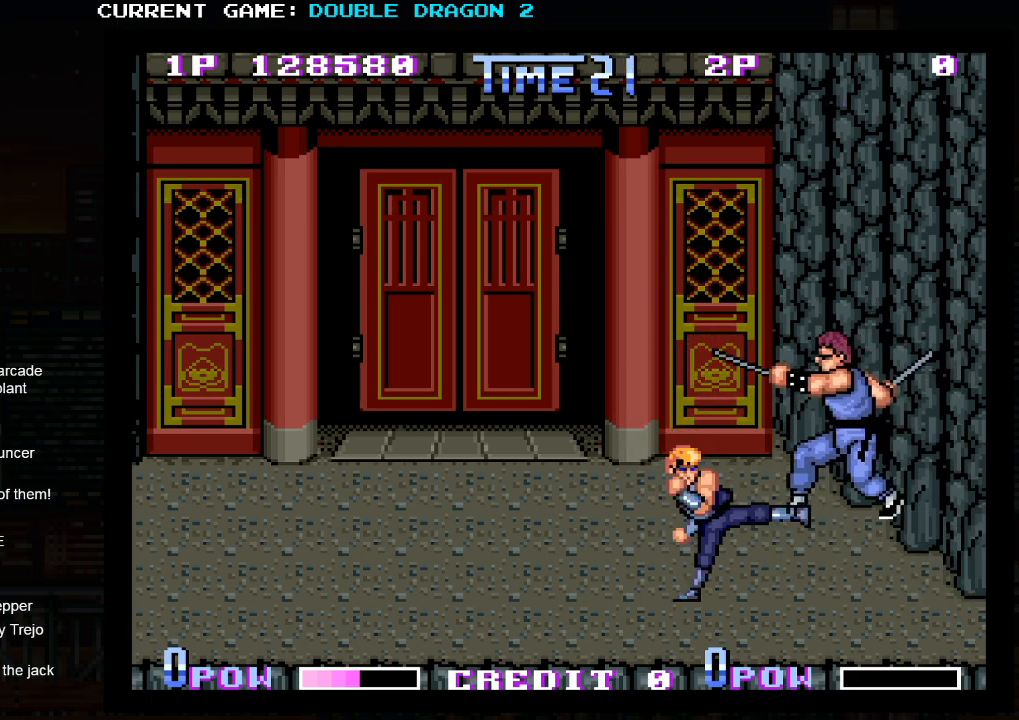
{"dt_ms": 500, "buttons": ["TRIANGLE"], "left_stick": "center", "events": [[417, "TRIANGLE", "down"]]}
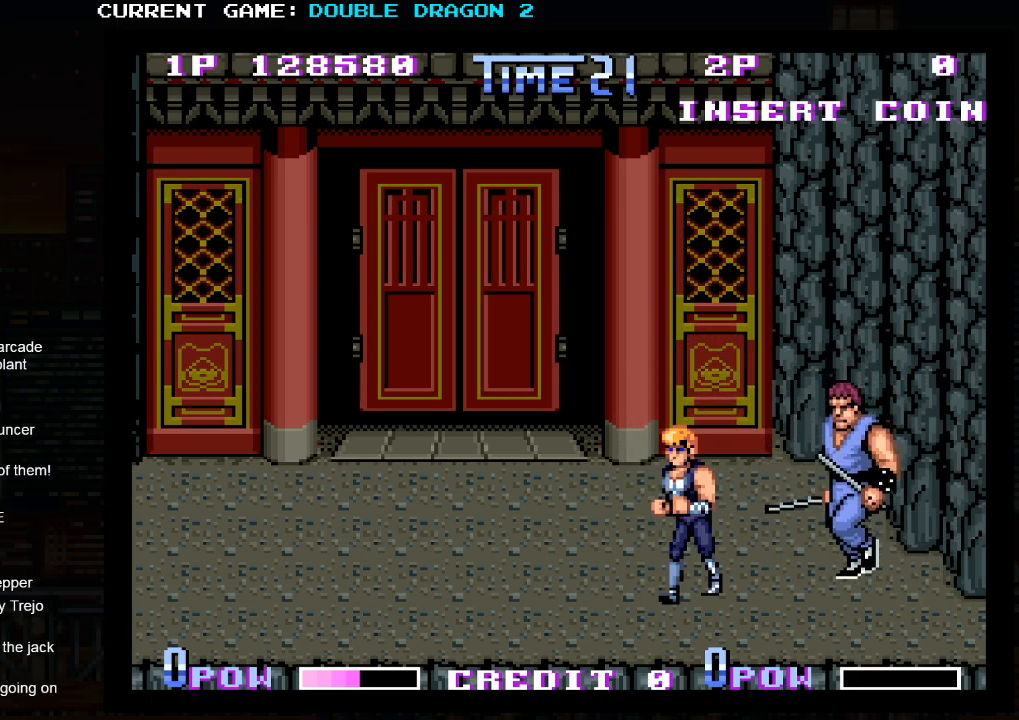
{"dt_ms": 500, "buttons": [], "left_stick": "up", "events": [[17, "TRIANGLE", "up"], [317, "left_stick", "up"]]}
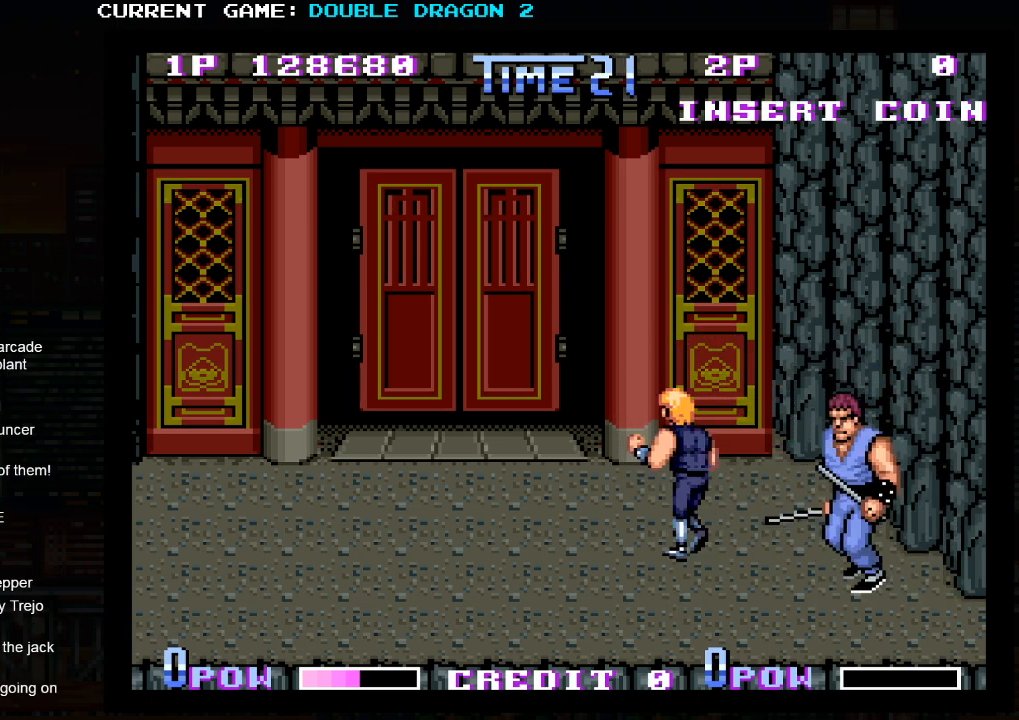
{"dt_ms": 500, "buttons": [], "left_stick": "center", "events": [[133, "left_stick", "center"], [233, "TRIANGLE", "down"], [283, "TRIANGLE", "up"]]}
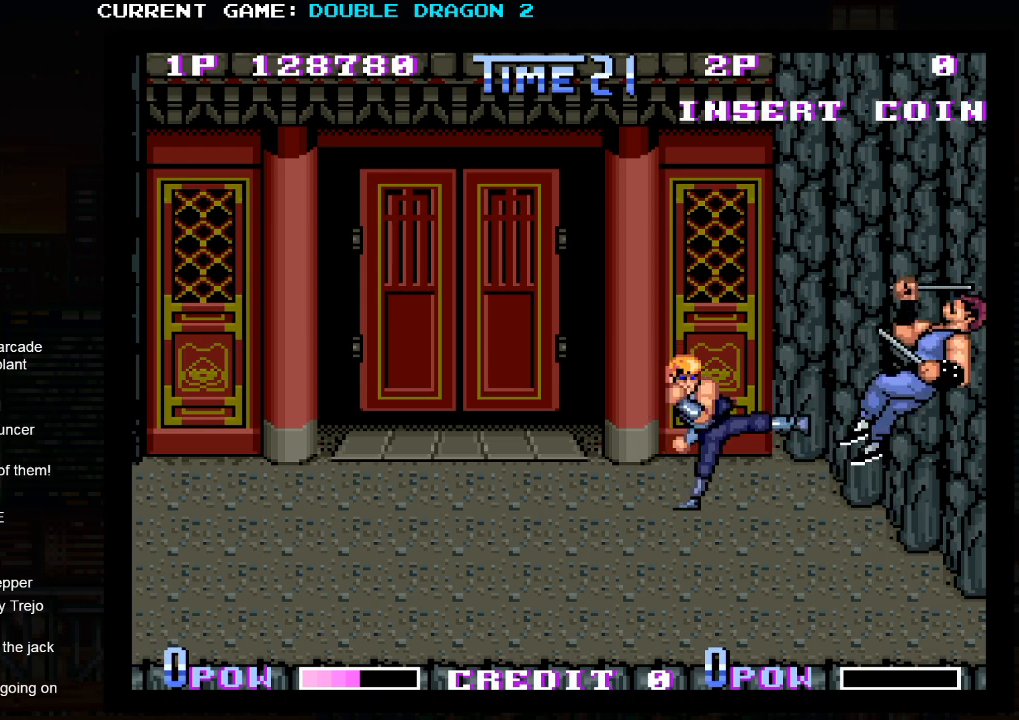
{"dt_ms": 500, "buttons": [], "left_stick": "center", "events": [[33, "left_stick", "down"], [433, "left_stick", "center"]]}
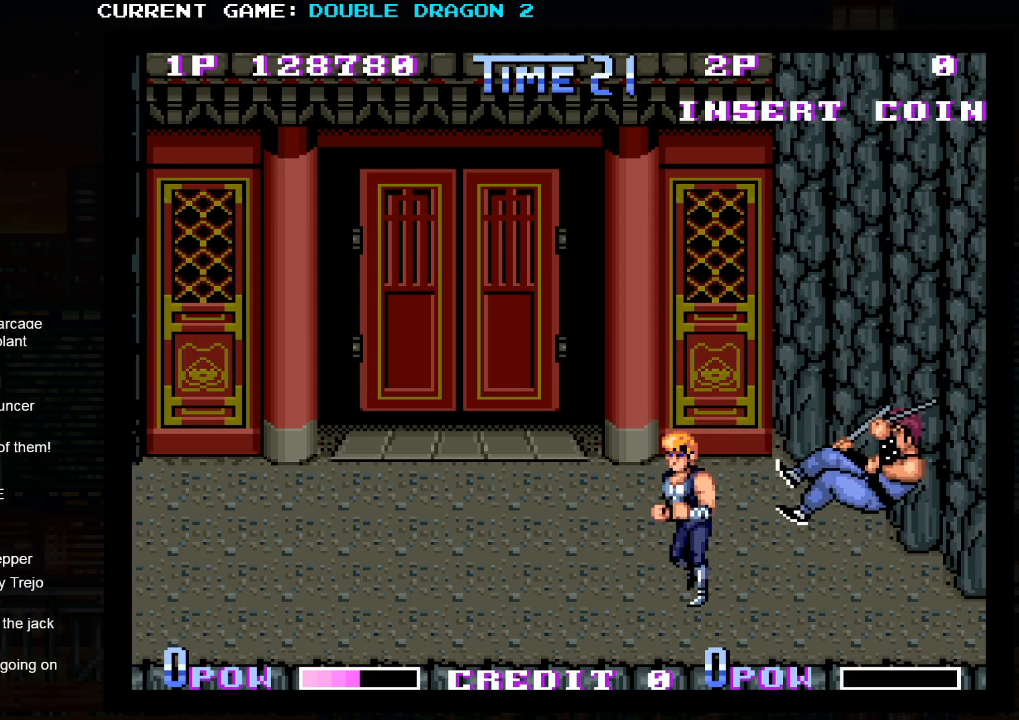
{"dt_ms": 500, "buttons": [], "left_stick": "center", "events": []}
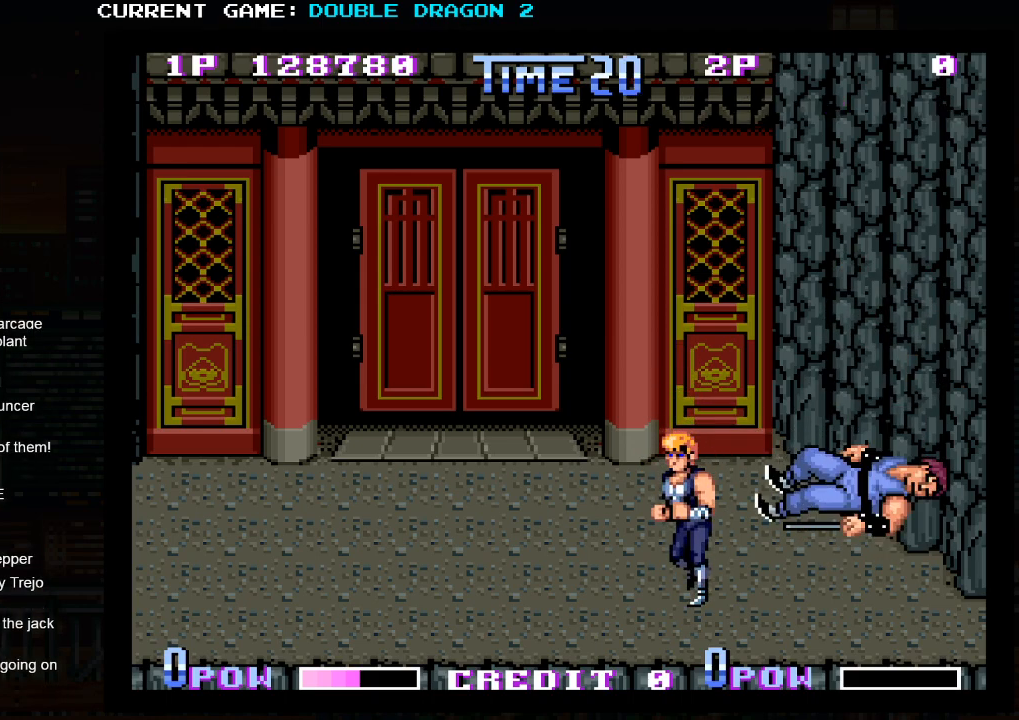
{"dt_ms": 500, "buttons": [], "left_stick": "center", "events": []}
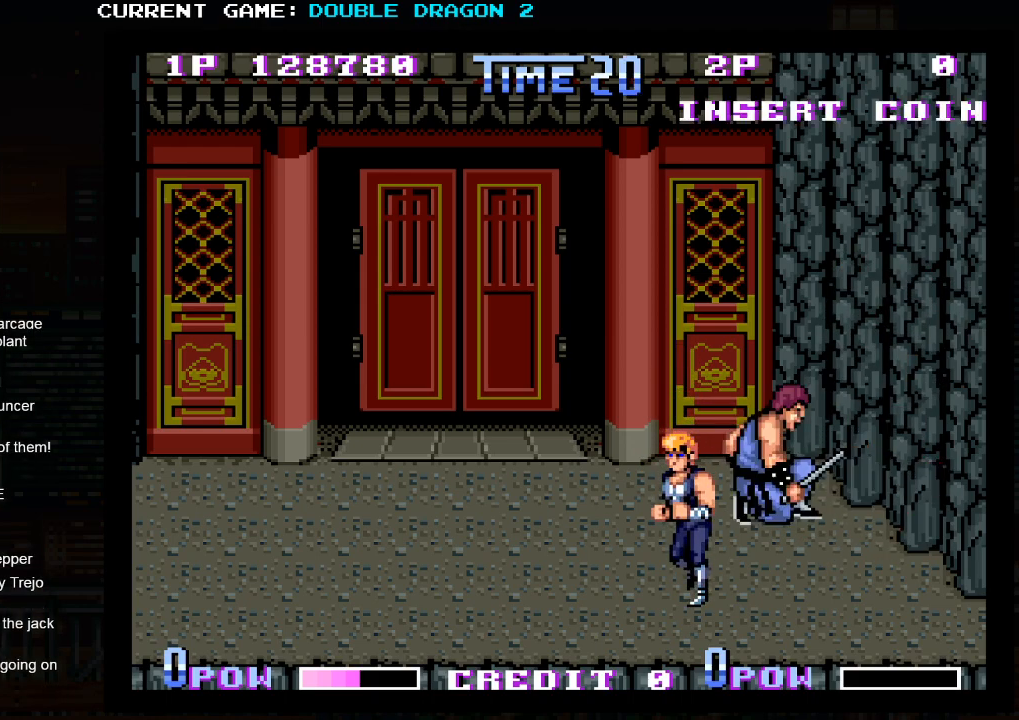
{"dt_ms": 500, "buttons": [], "left_stick": "center", "events": [[267, "TRIANGLE", "down"], [400, "TRIANGLE", "up"]]}
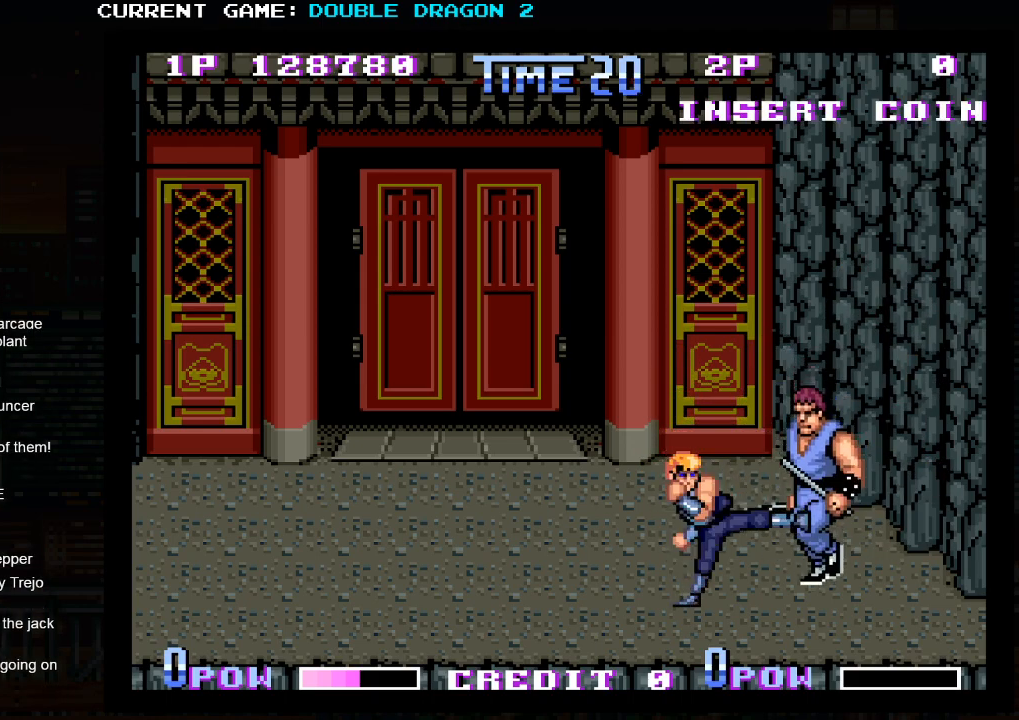
{"dt_ms": 500, "buttons": [], "left_stick": "up", "events": [[133, "left_stick", "up"]]}
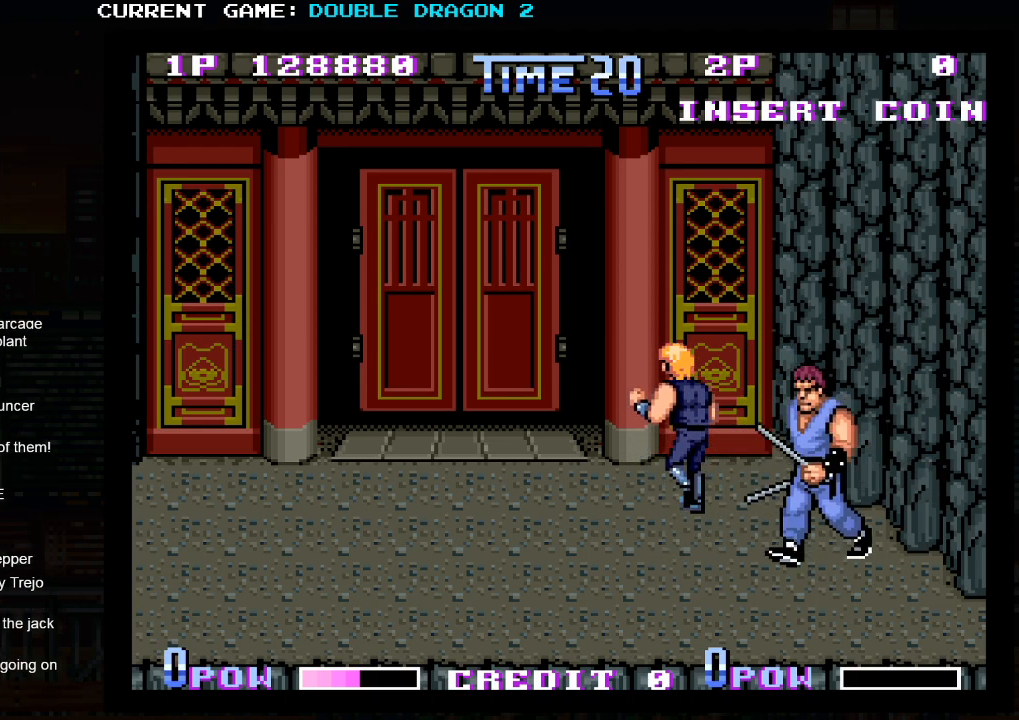
{"dt_ms": 1000, "buttons": [], "left_stick": "center"}
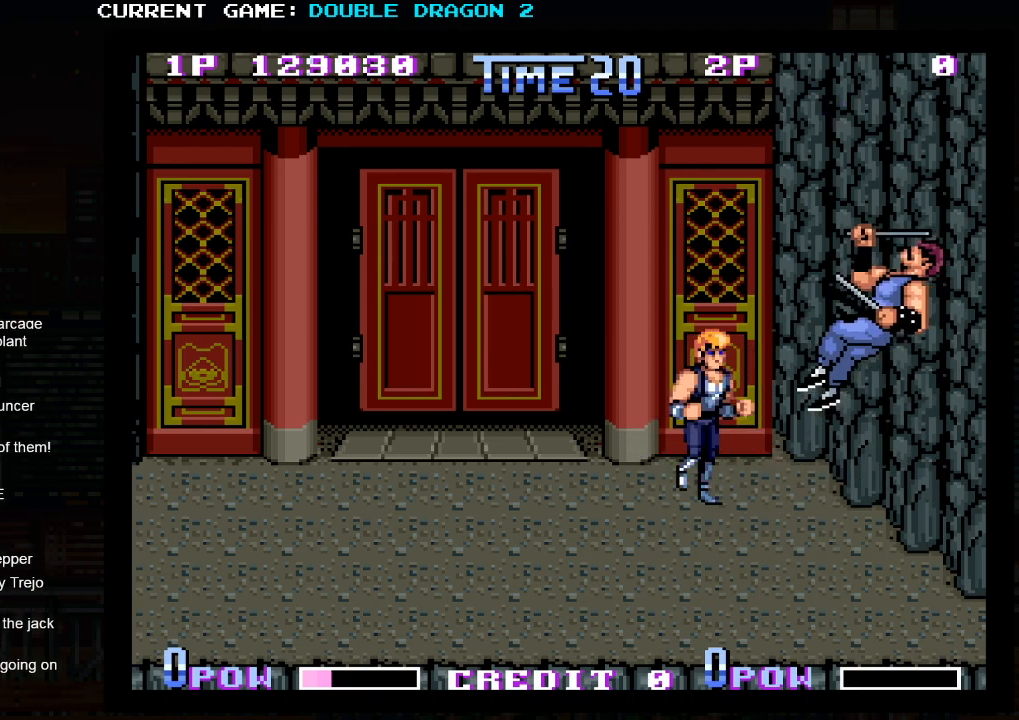
{"dt_ms": 500, "buttons": [], "left_stick": "down", "events": [[67, "left_stick", "left"], [467, "left_stick", "down"]]}
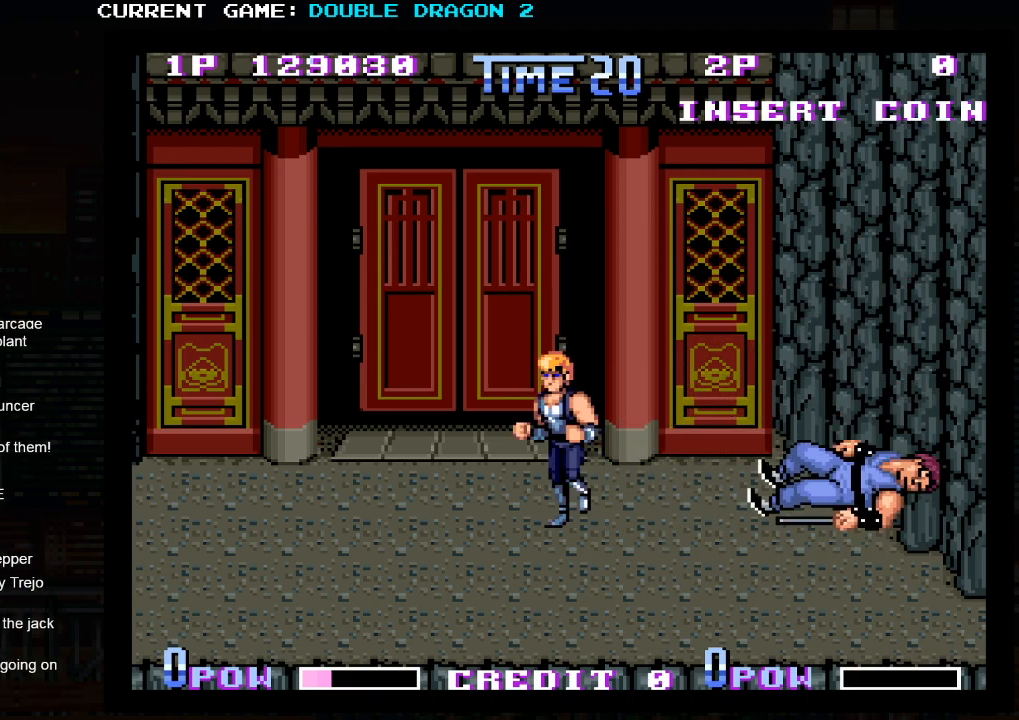
{"dt_ms": 500, "buttons": [], "left_stick": "center", "events": [[17, "left_stick", "down-right"], [483, "left_stick", "center"]]}
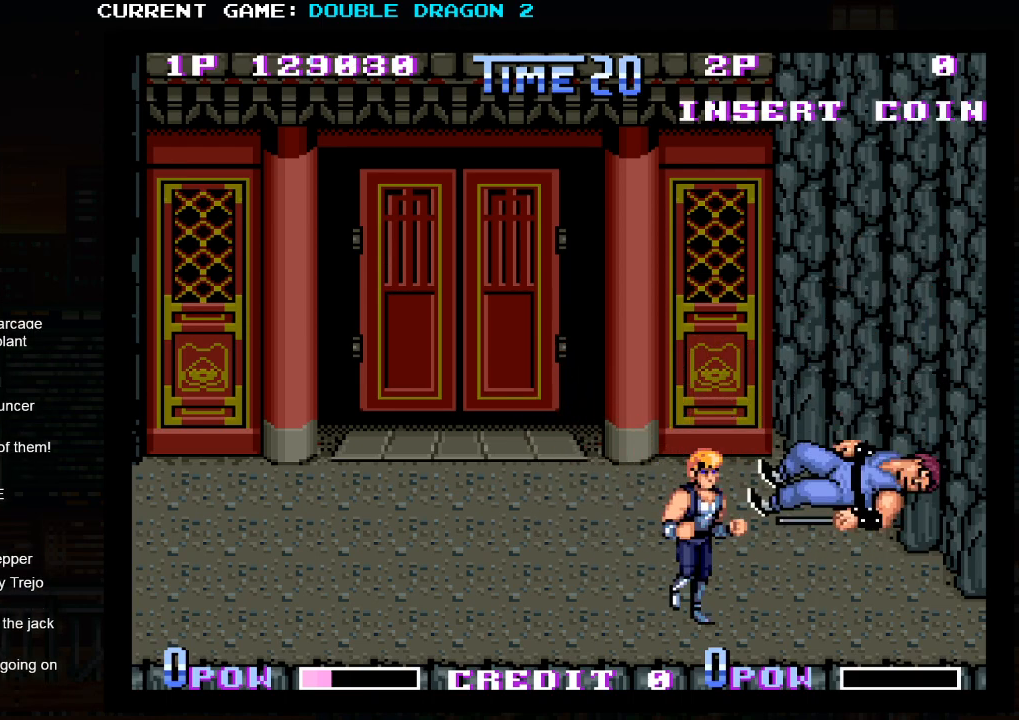
{"dt_ms": 500, "buttons": [], "left_stick": "center", "events": [[17, "left_stick", "left"], [133, "left_stick", "center"]]}
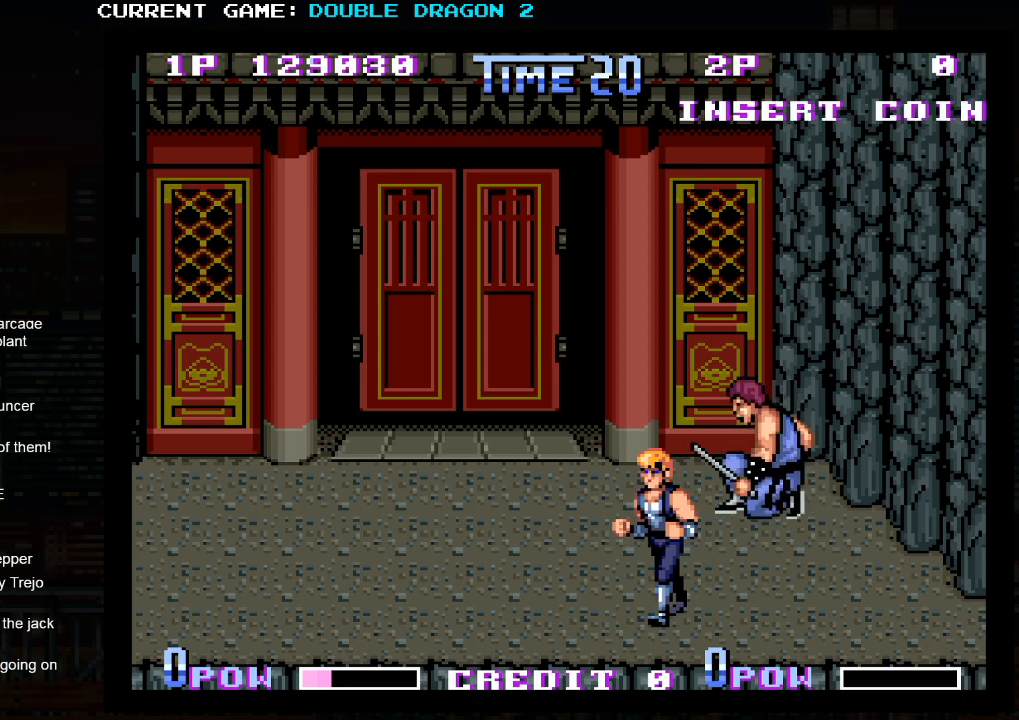
{"dt_ms": 500, "buttons": ["TRIANGLE"], "left_stick": "center", "events": [[450, "TRIANGLE", "down"]]}
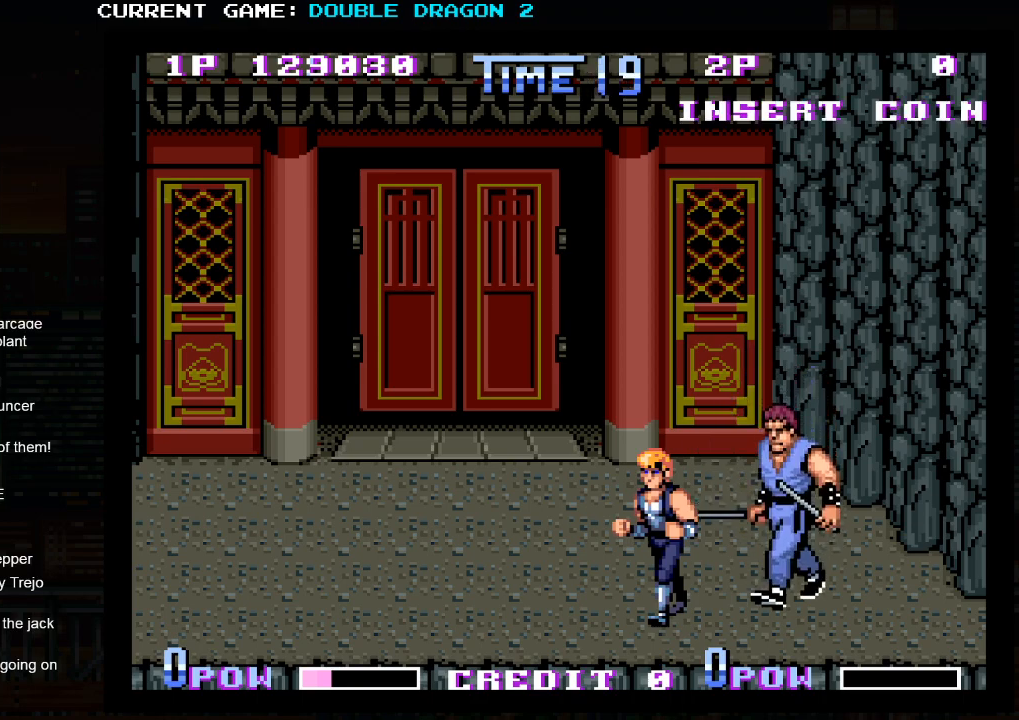
{"dt_ms": 500, "buttons": [], "left_stick": "up", "events": [[33, "TRIANGLE", "up"], [183, "left_stick", "up"]]}
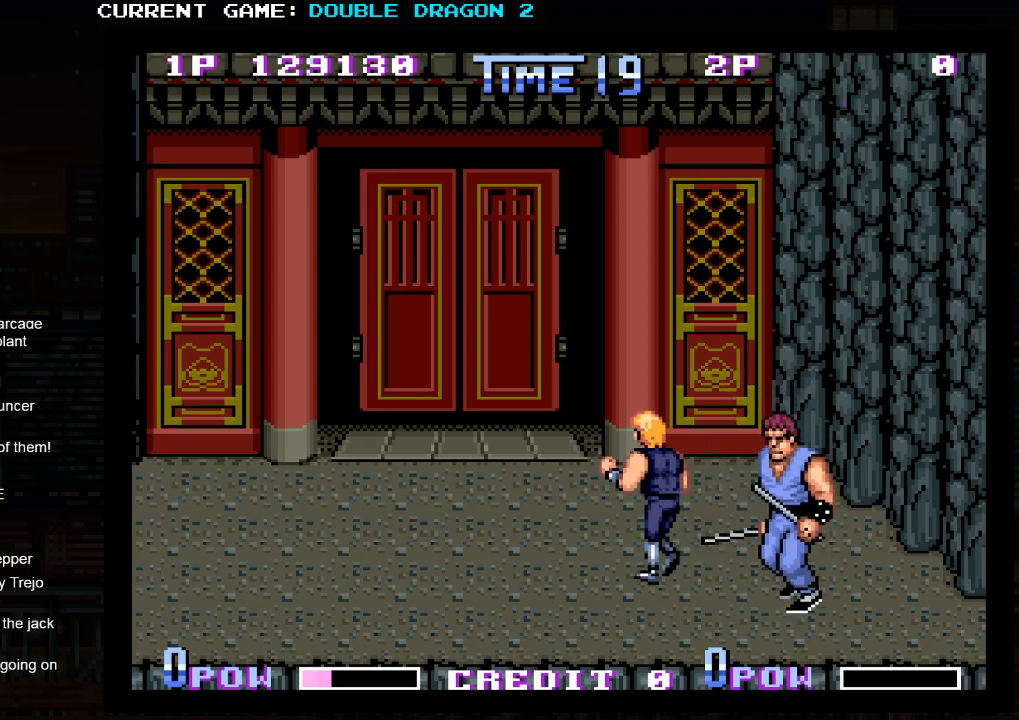
{"dt_ms": 500, "buttons": [], "left_stick": "center", "events": [[233, "left_stick", "center"], [300, "TRIANGLE", "down"], [383, "TRIANGLE", "up"]]}
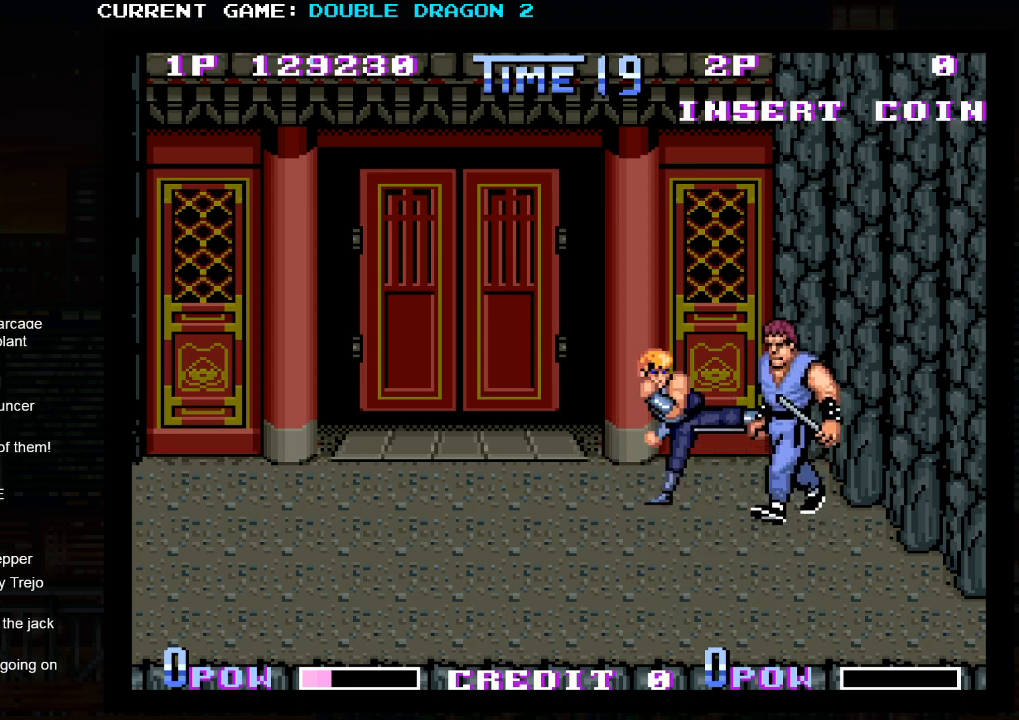
{"dt_ms": 500, "buttons": [], "left_stick": "down", "events": [[150, "left_stick", "down"]]}
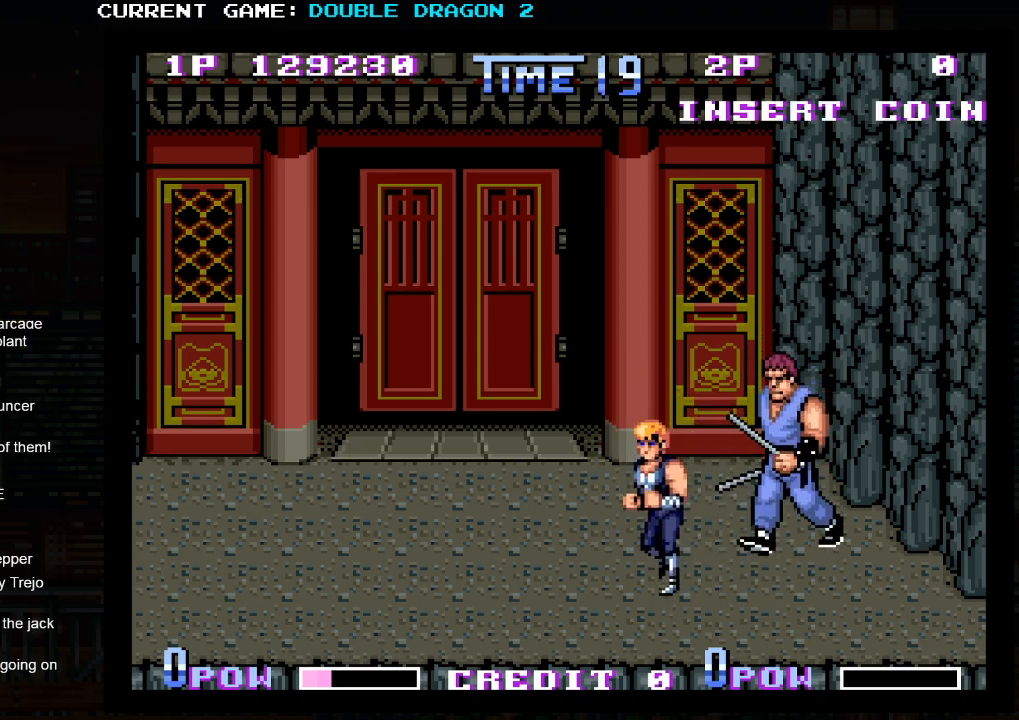
{"dt_ms": 500, "buttons": [], "left_stick": "up", "events": [[67, "left_stick", "center"], [150, "TRIANGLE", "down"], [233, "TRIANGLE", "up"], [467, "left_stick", "up"]]}
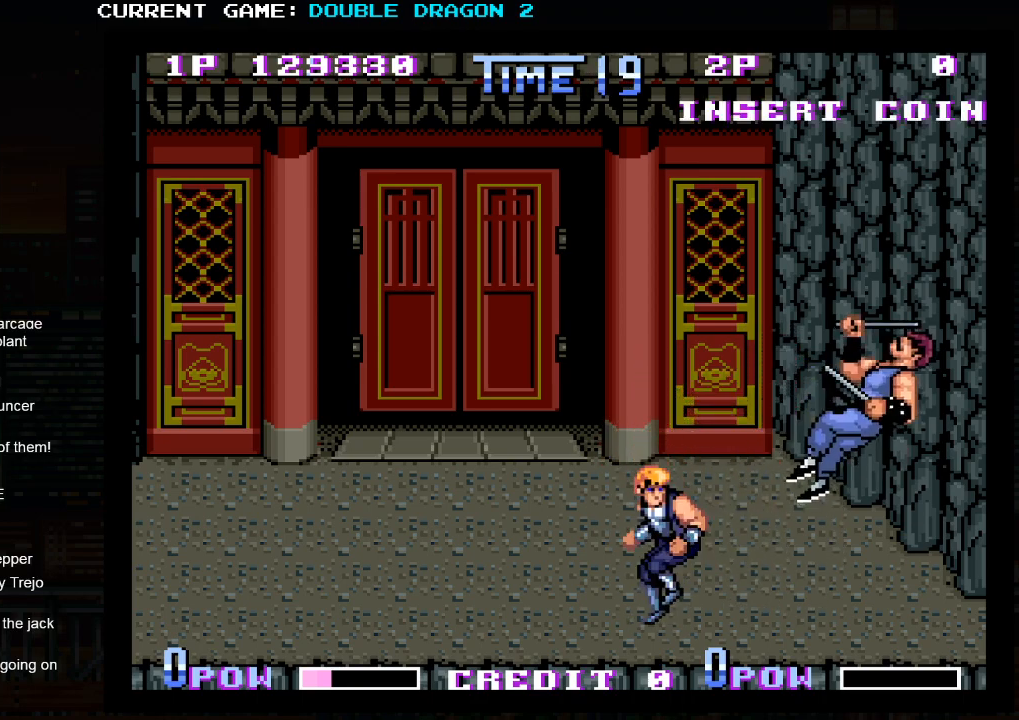
{"dt_ms": 500, "buttons": [], "left_stick": "center", "events": [[400, "left_stick", "center"]]}
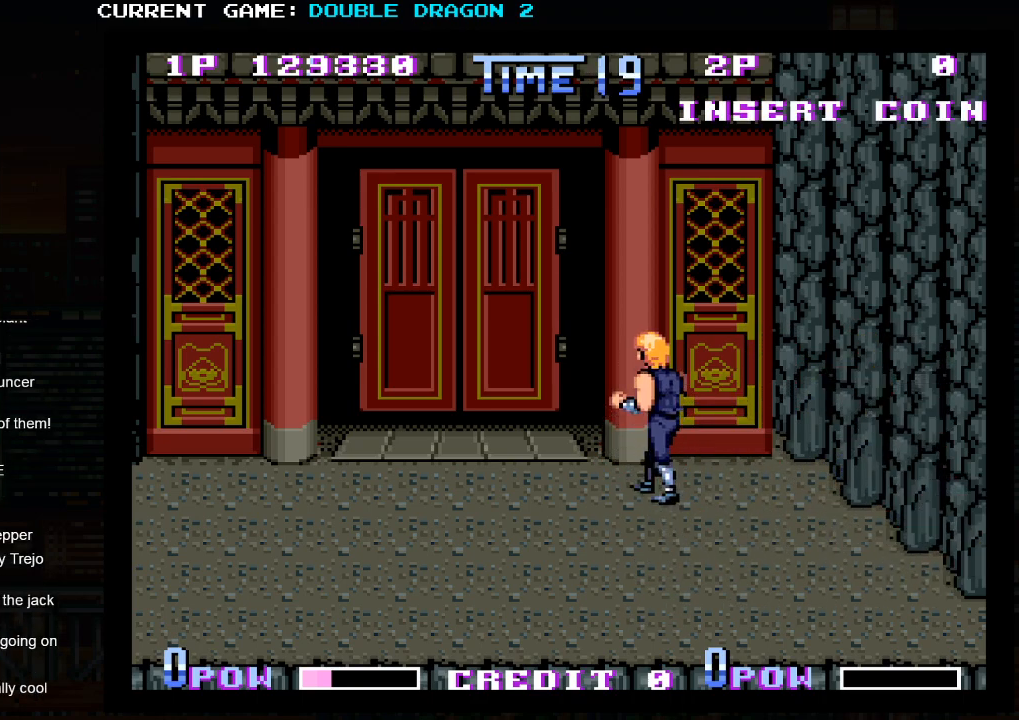
{"dt_ms": 500, "buttons": [], "left_stick": "left", "events": [[317, "left_stick", "left"], [383, "CROSS", "down"], [383, "SQUARE", "down"], [433, "SQUARE", "up"], [467, "CROSS", "up"]]}